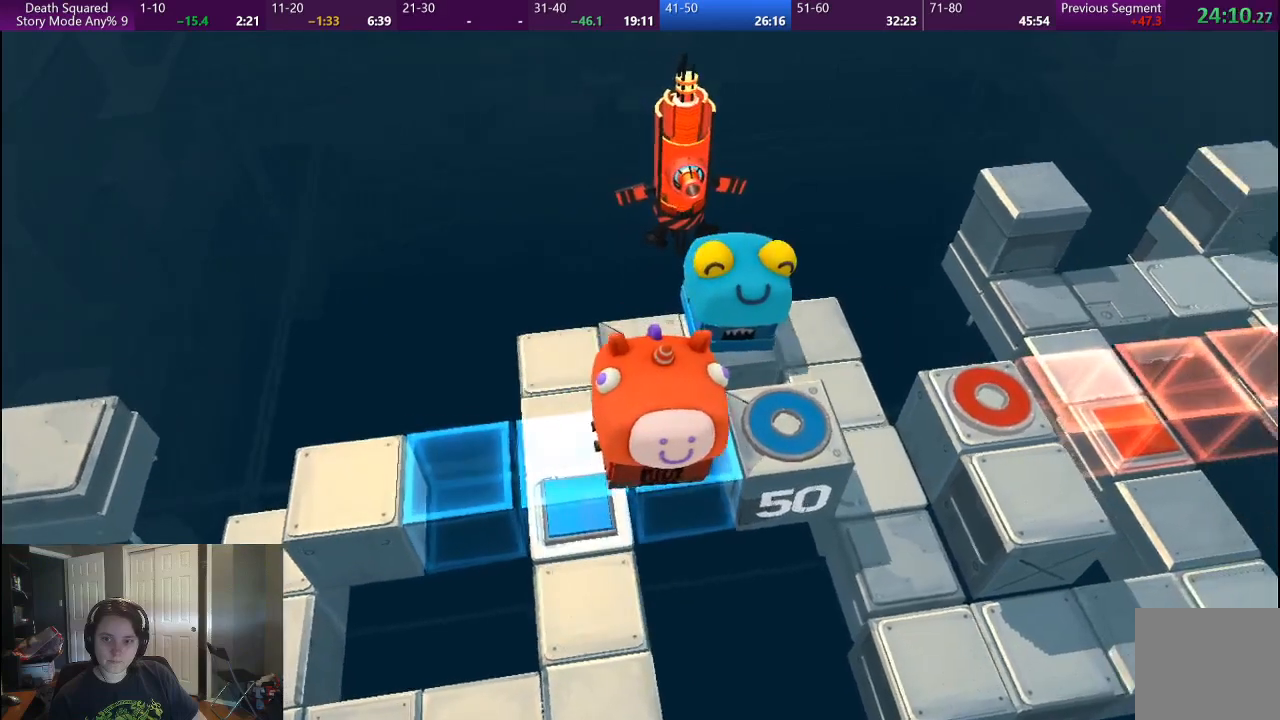
Gameplay with a controller (PlayStation layout); each line is a JSON object with the inputs held at the frame after it. "events" lists button and stick changes between this image and that frame as [ms after this image, input, new state], when the widget could be followed in between. Not read: L1 L3 R1 R3.
{"buttons": ["L2"], "left_stick": "center", "right_stick": "center"}
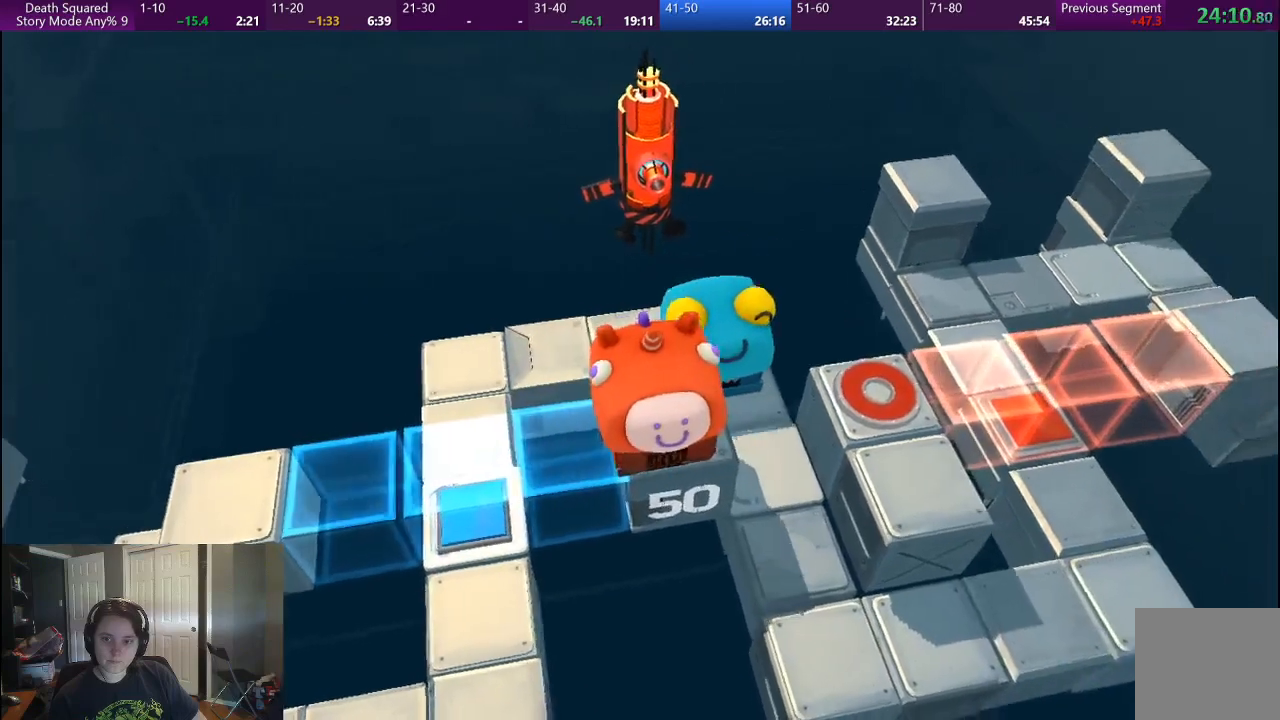
{"buttons": [], "left_stick": "center", "right_stick": "center"}
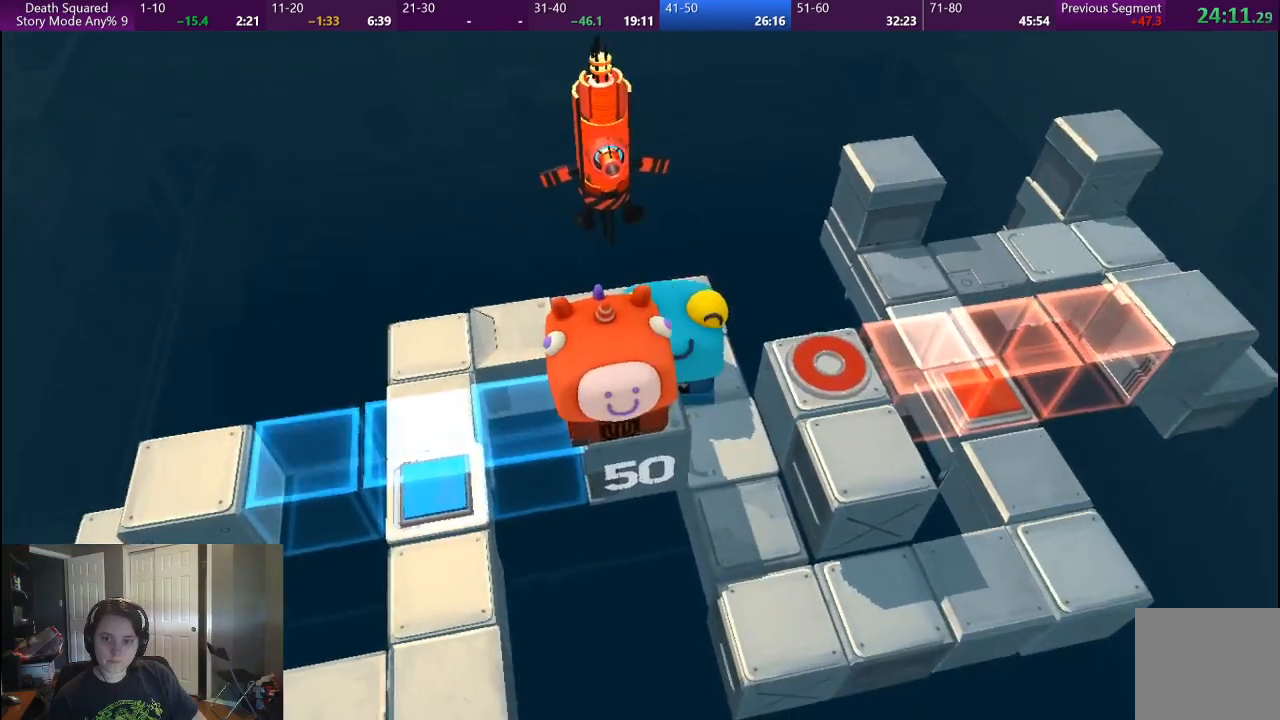
{"buttons": [], "left_stick": "center", "right_stick": "center", "events": []}
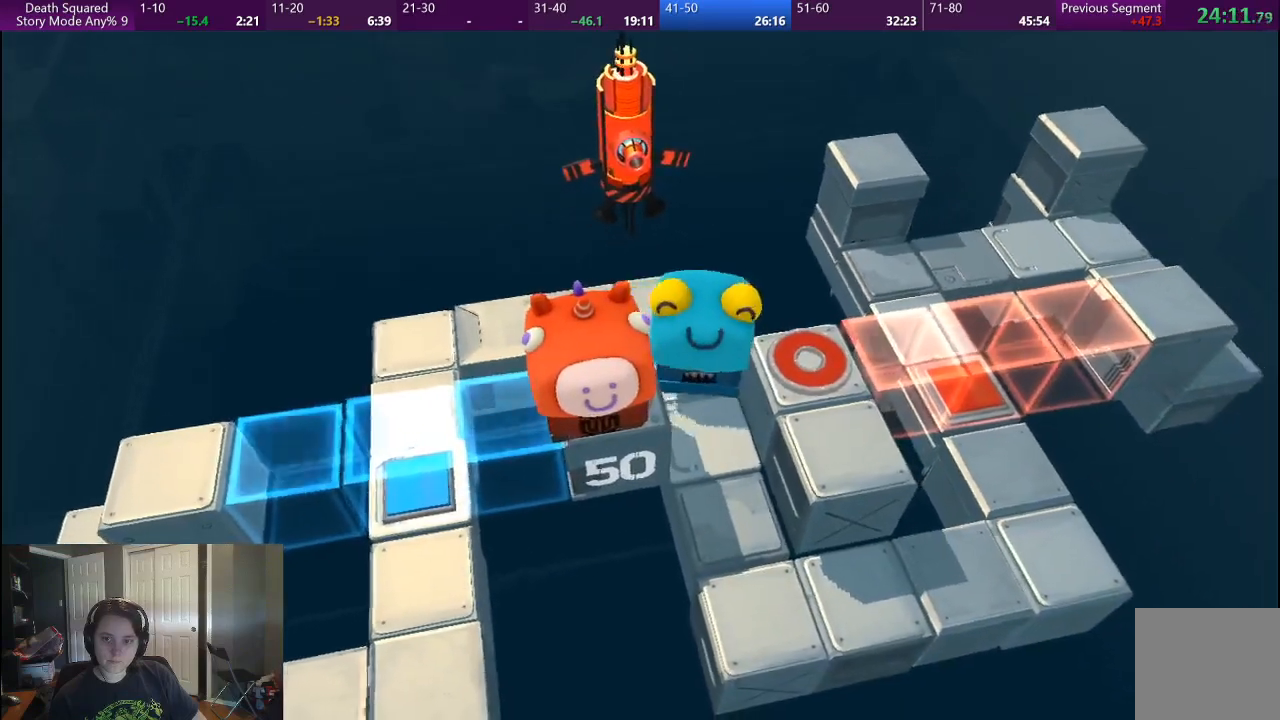
{"buttons": [], "left_stick": "right", "right_stick": "center", "events": [[367, "left_stick", "right"]]}
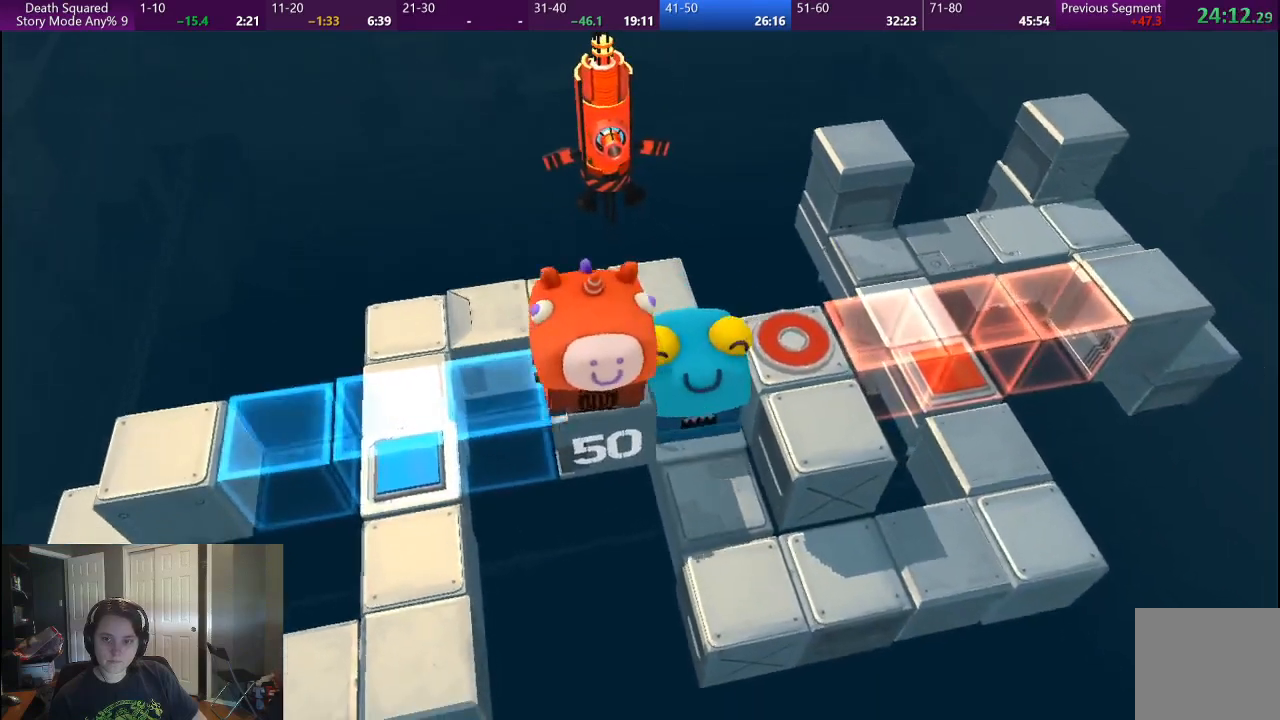
{"buttons": [], "left_stick": "center", "right_stick": "center", "events": [[417, "left_stick", "center"]]}
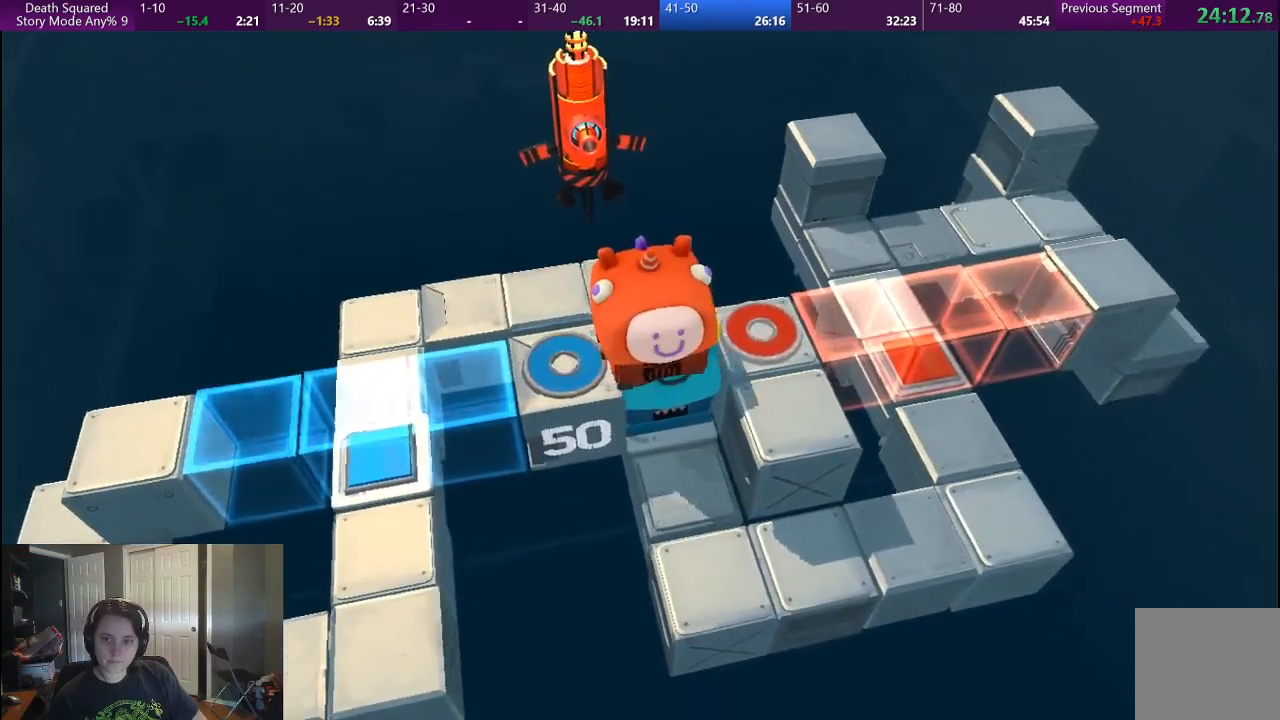
{"buttons": [], "left_stick": "center", "right_stick": "center", "events": []}
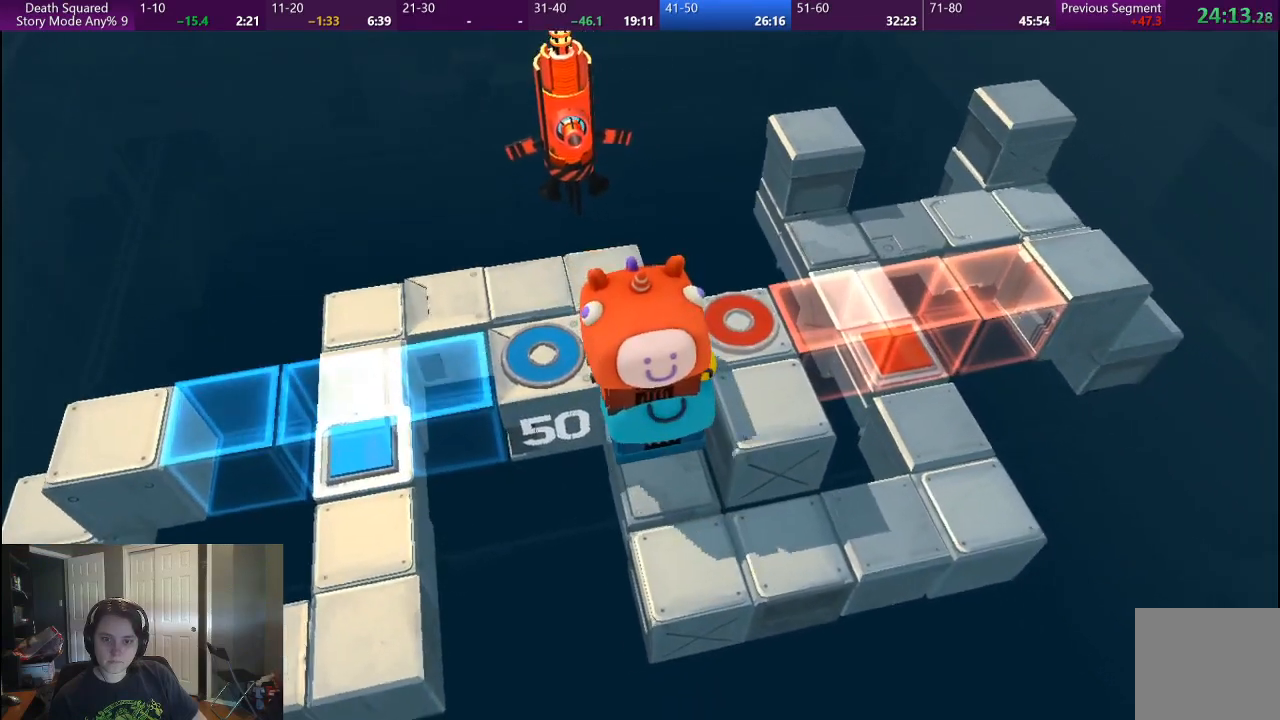
{"buttons": [], "left_stick": "right", "right_stick": "center", "events": [[100, "left_stick", "right"]]}
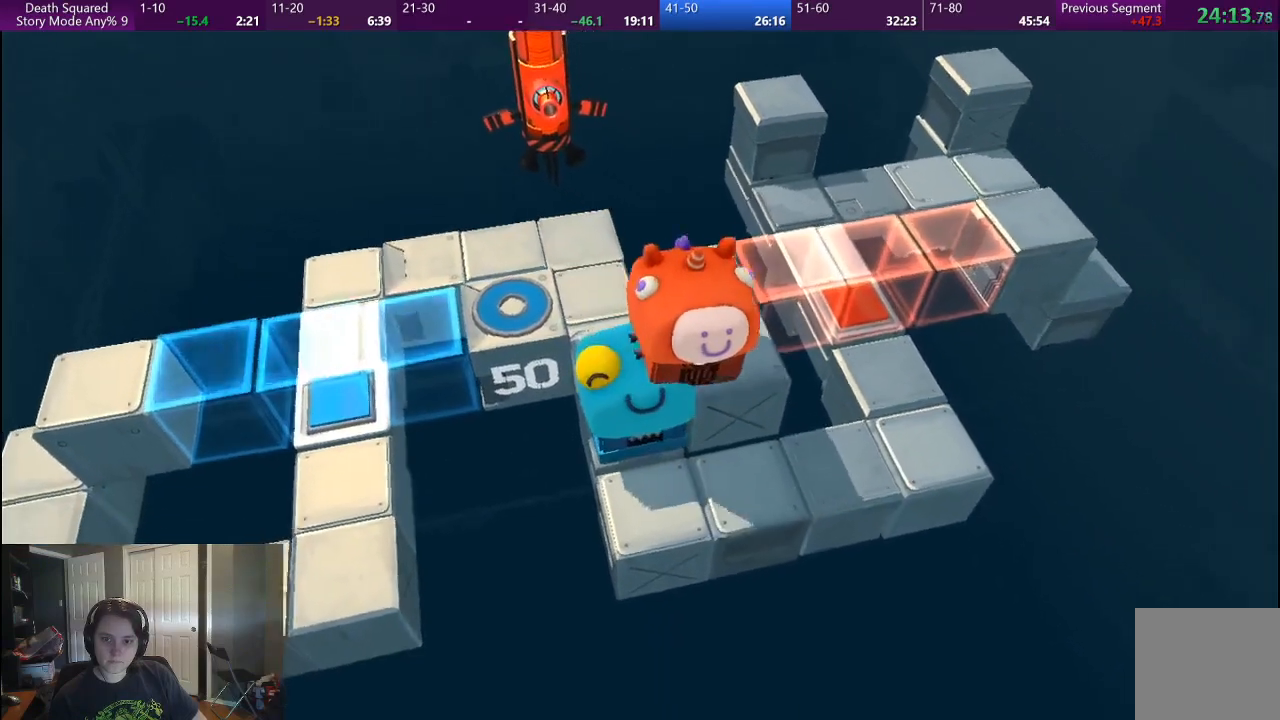
{"buttons": [], "left_stick": "center", "right_stick": "center", "events": [[133, "left_stick", "center"], [367, "left_stick", "down-right"], [500, "left_stick", "center"]]}
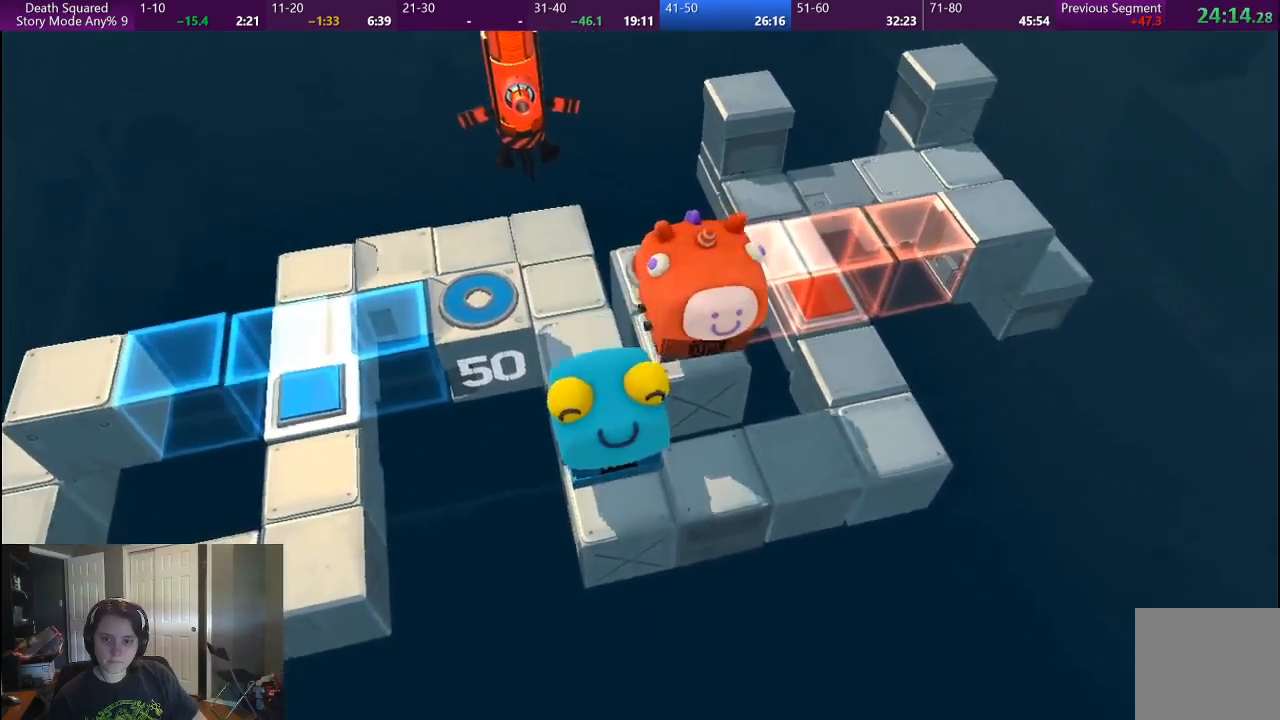
{"buttons": [], "left_stick": "center", "right_stick": "center", "events": []}
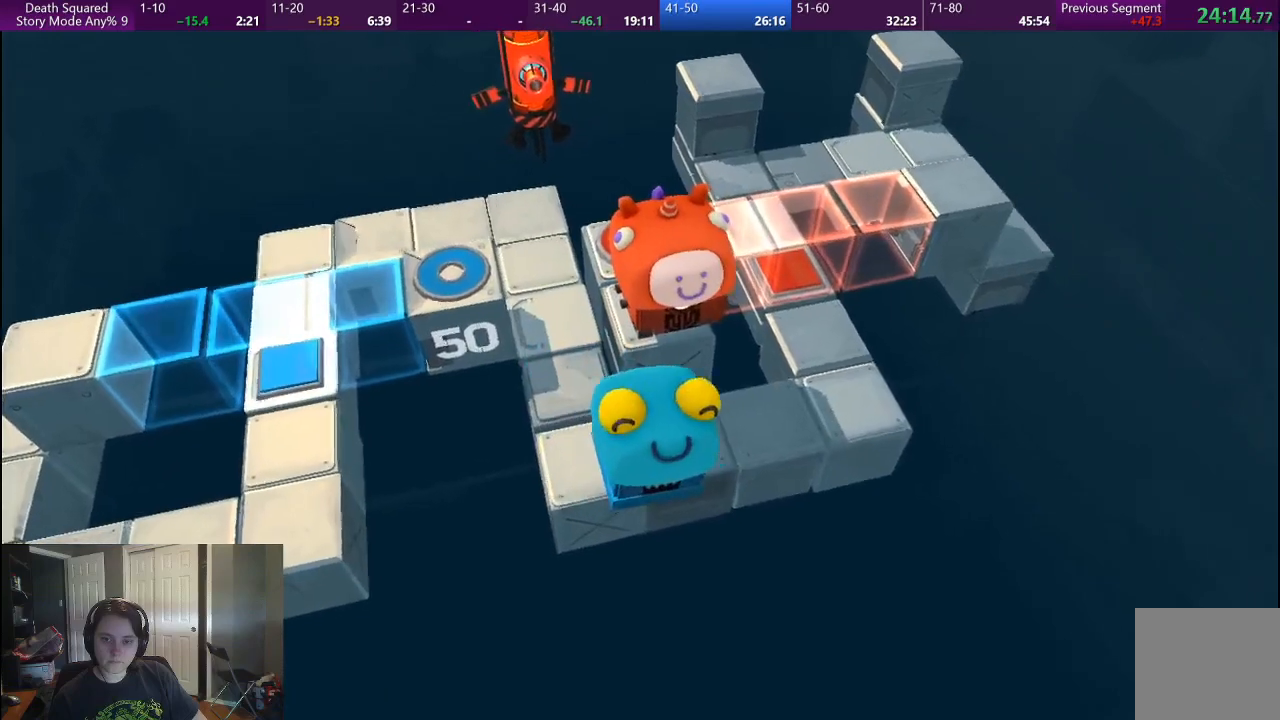
{"buttons": [], "left_stick": "center", "right_stick": "center", "events": []}
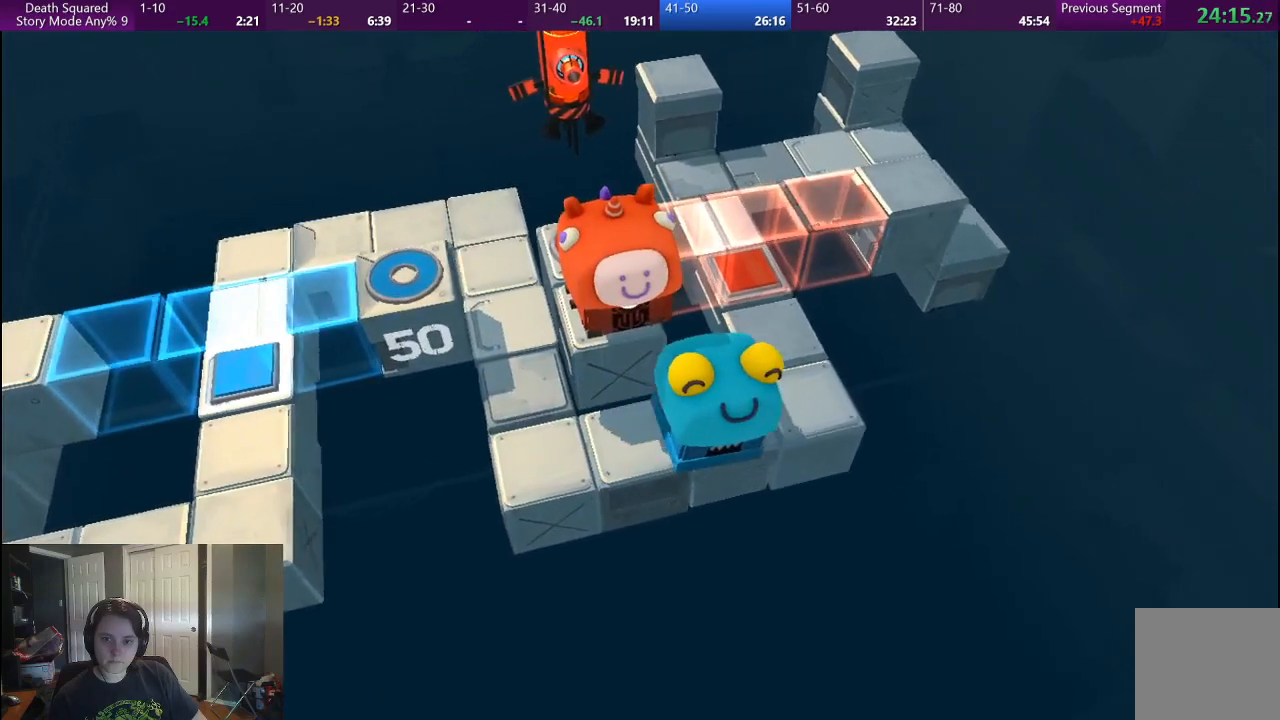
{"buttons": [], "left_stick": "up", "right_stick": "center", "events": [[467, "left_stick", "up"]]}
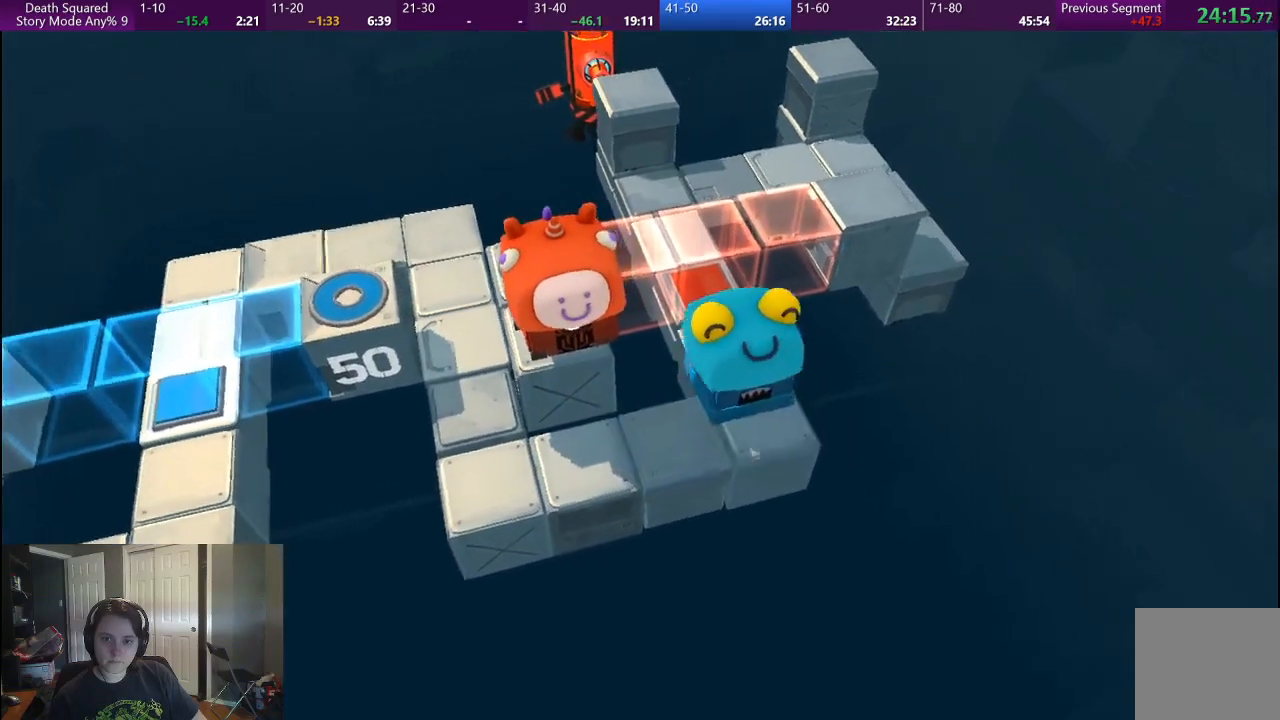
{"buttons": [], "left_stick": "up", "right_stick": "center", "events": []}
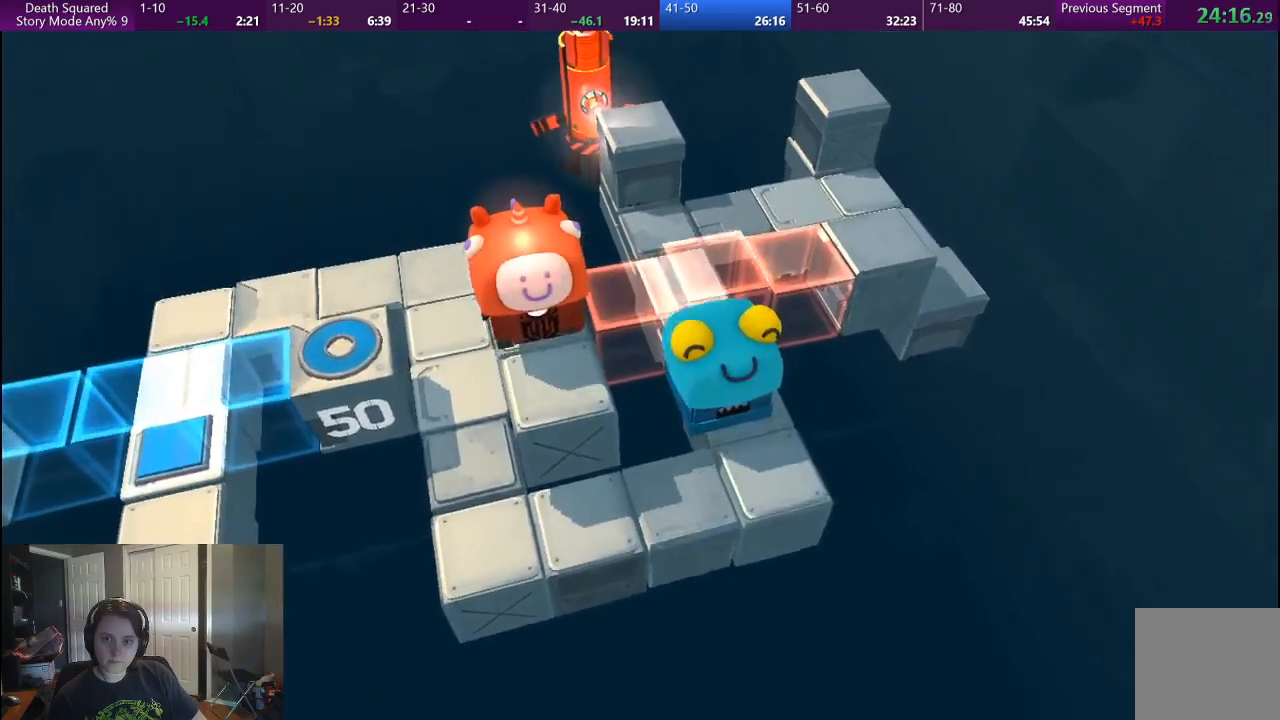
{"buttons": [], "left_stick": "down", "right_stick": "center", "events": [[33, "left_stick", "center"], [500, "left_stick", "down"]]}
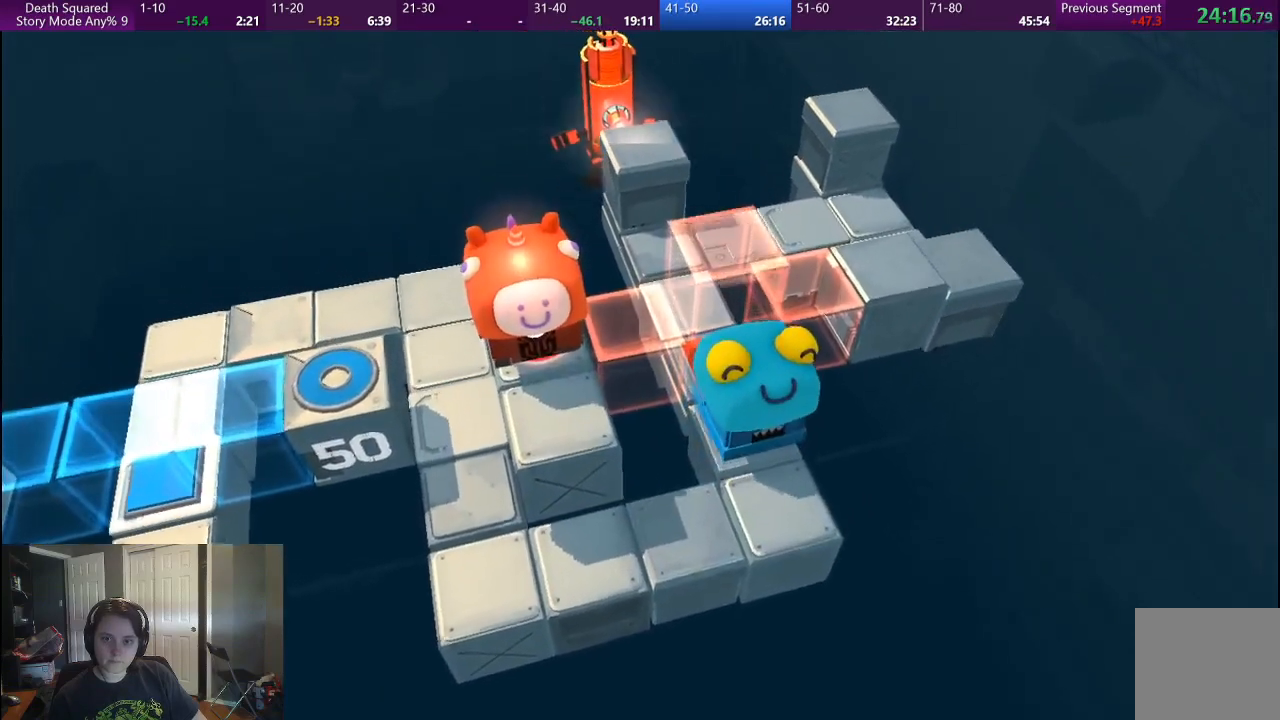
{"buttons": [], "left_stick": "center", "right_stick": "center", "events": [[117, "left_stick", "center"]]}
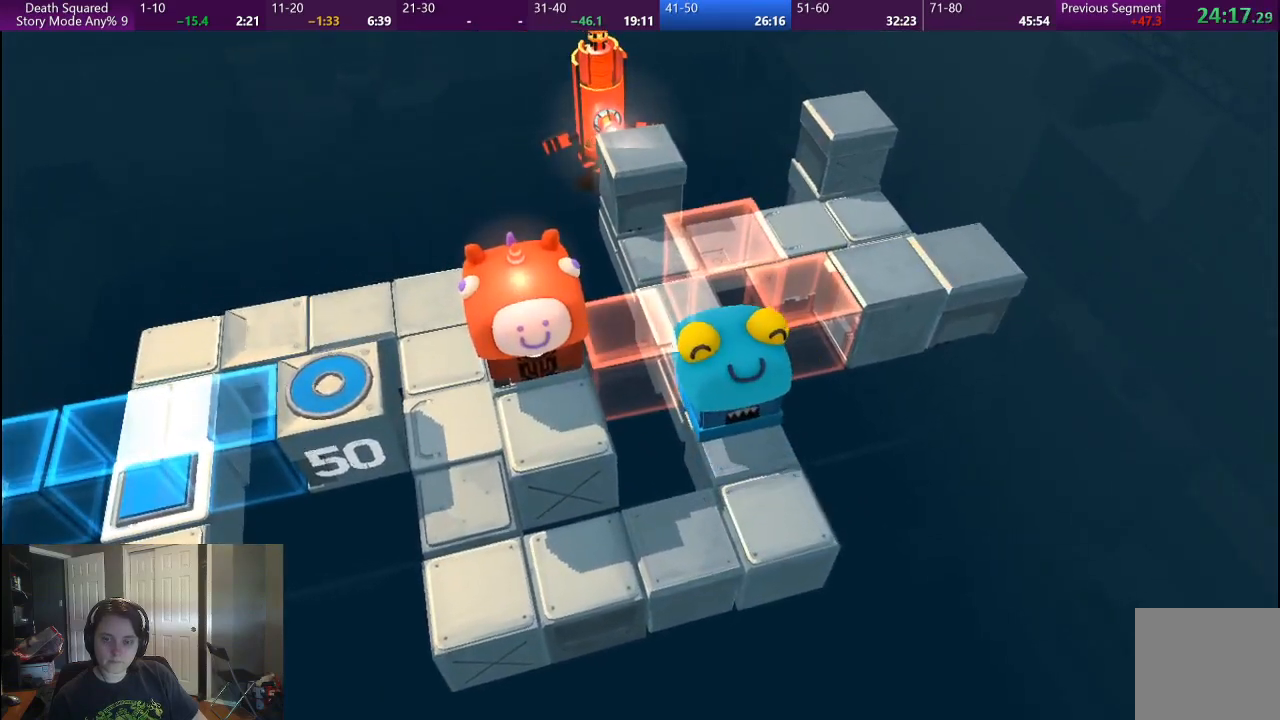
{"buttons": [], "left_stick": "center", "right_stick": "center", "events": []}
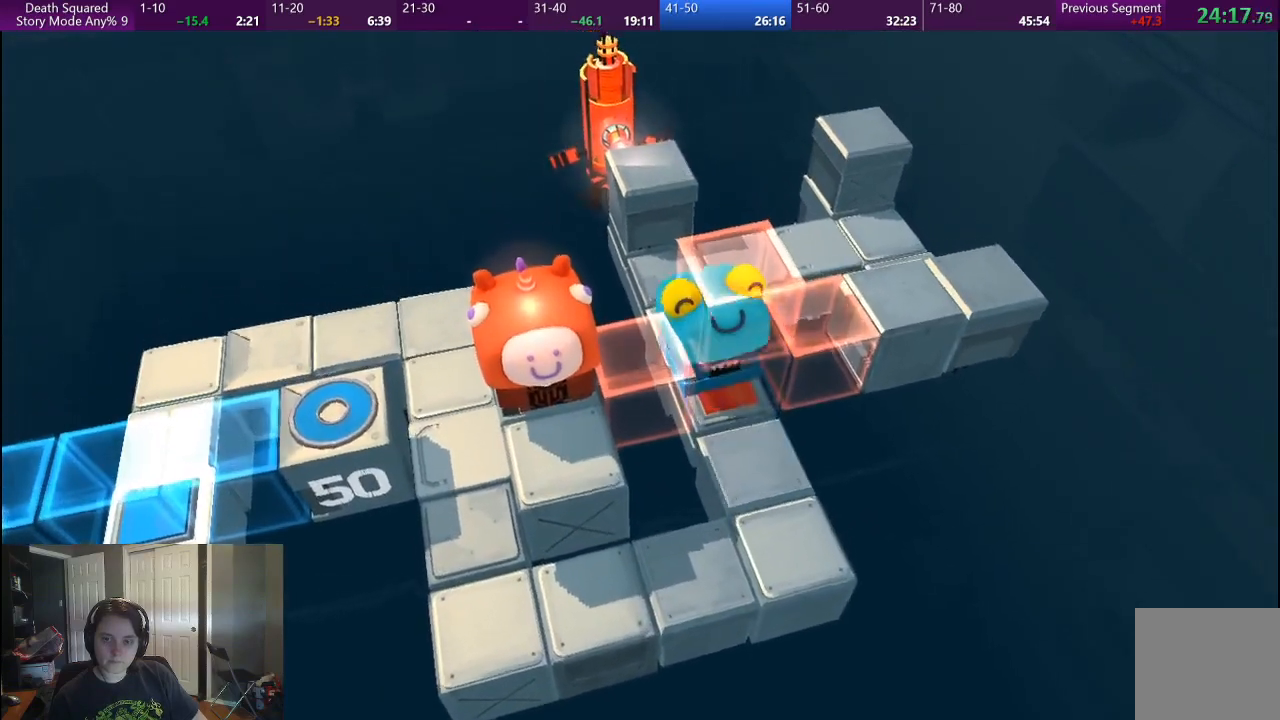
{"buttons": [], "left_stick": "down", "right_stick": "center", "events": [[67, "left_stick", "down"]]}
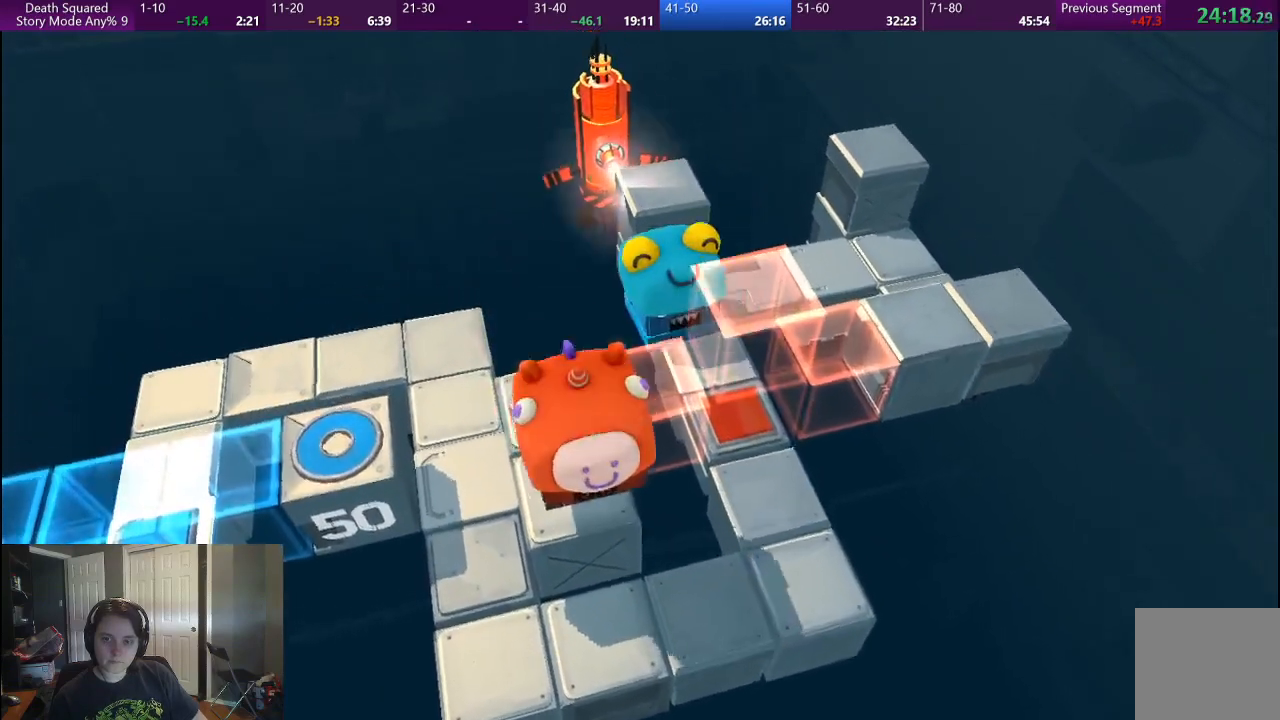
{"buttons": [], "left_stick": "center", "right_stick": "center", "events": [[117, "left_stick", "center"]]}
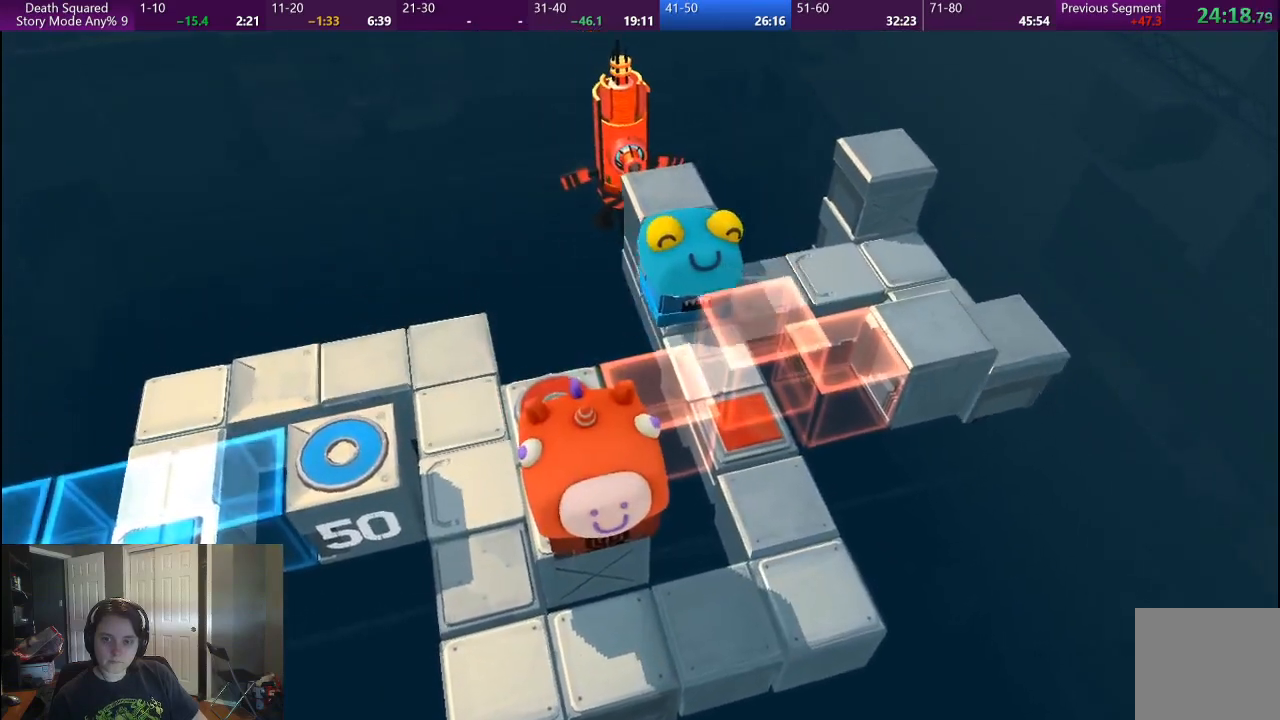
{"buttons": [], "left_stick": "center", "right_stick": "center", "events": []}
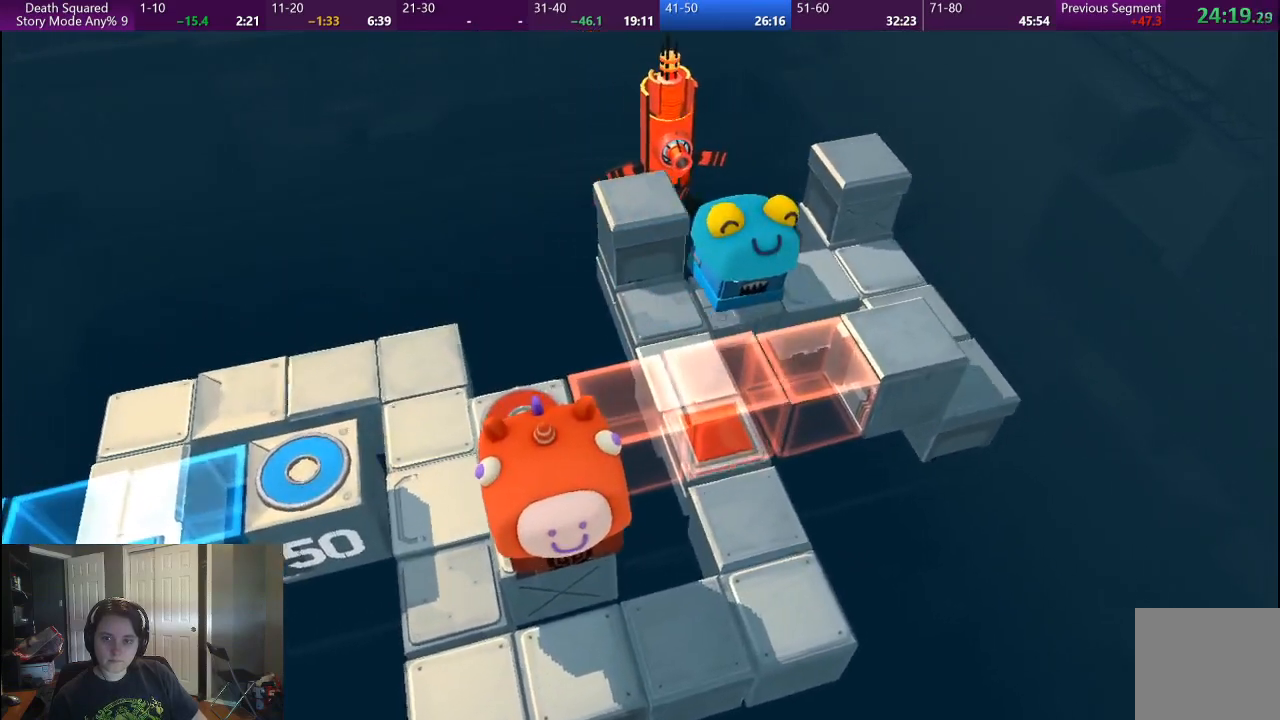
{"buttons": [], "left_stick": "center", "right_stick": "center", "events": []}
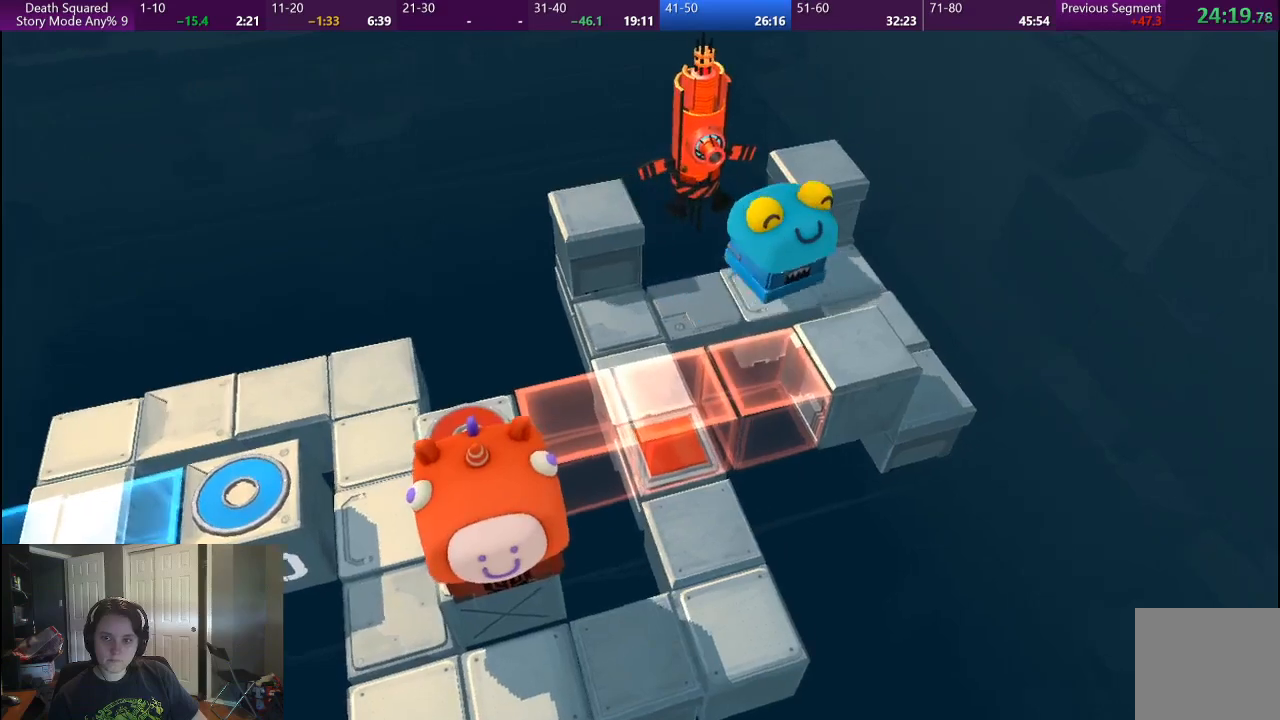
{"buttons": [], "left_stick": "center", "right_stick": "center", "events": []}
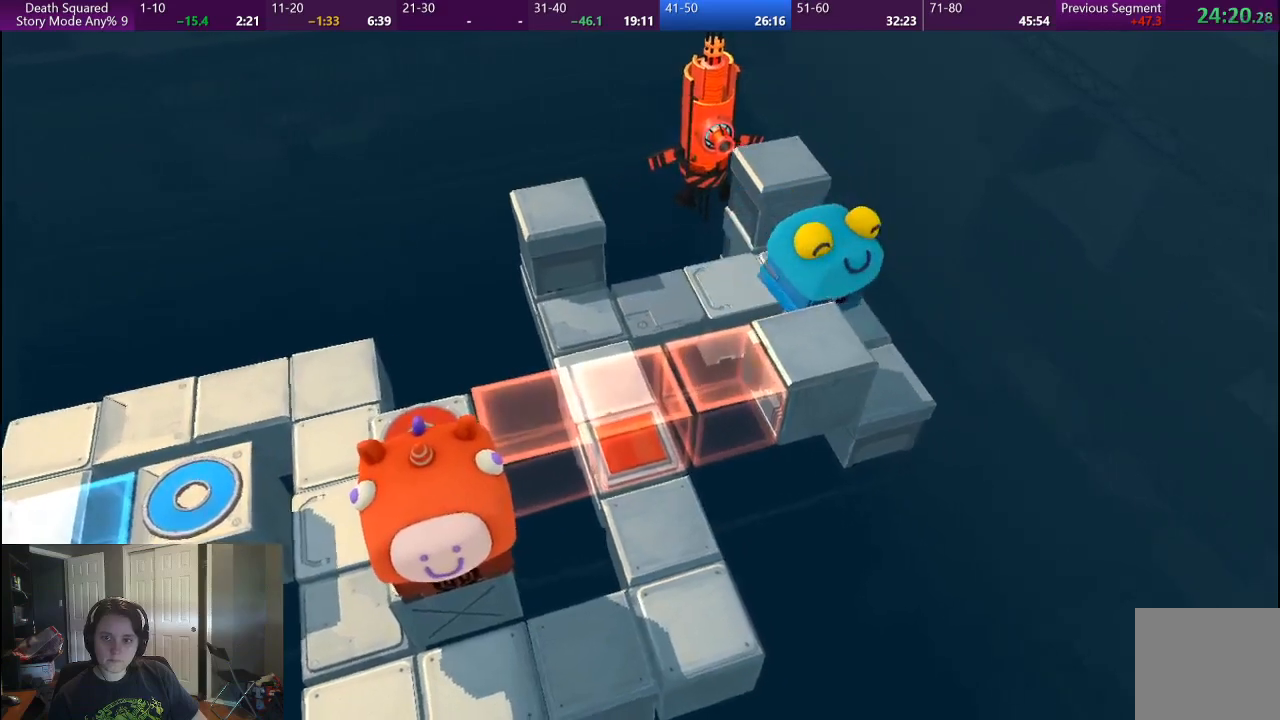
{"buttons": [], "left_stick": "center", "right_stick": "center", "events": []}
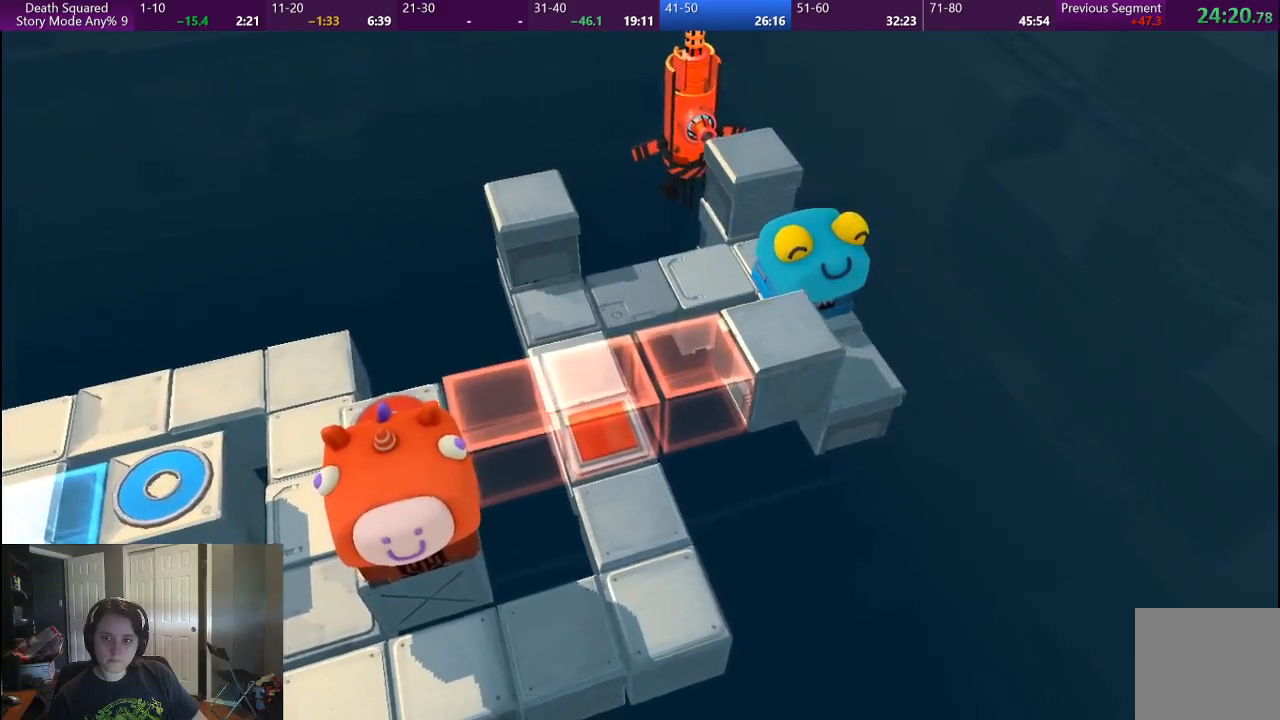
{"buttons": [], "left_stick": "up", "right_stick": "center", "events": [[283, "left_stick", "up"]]}
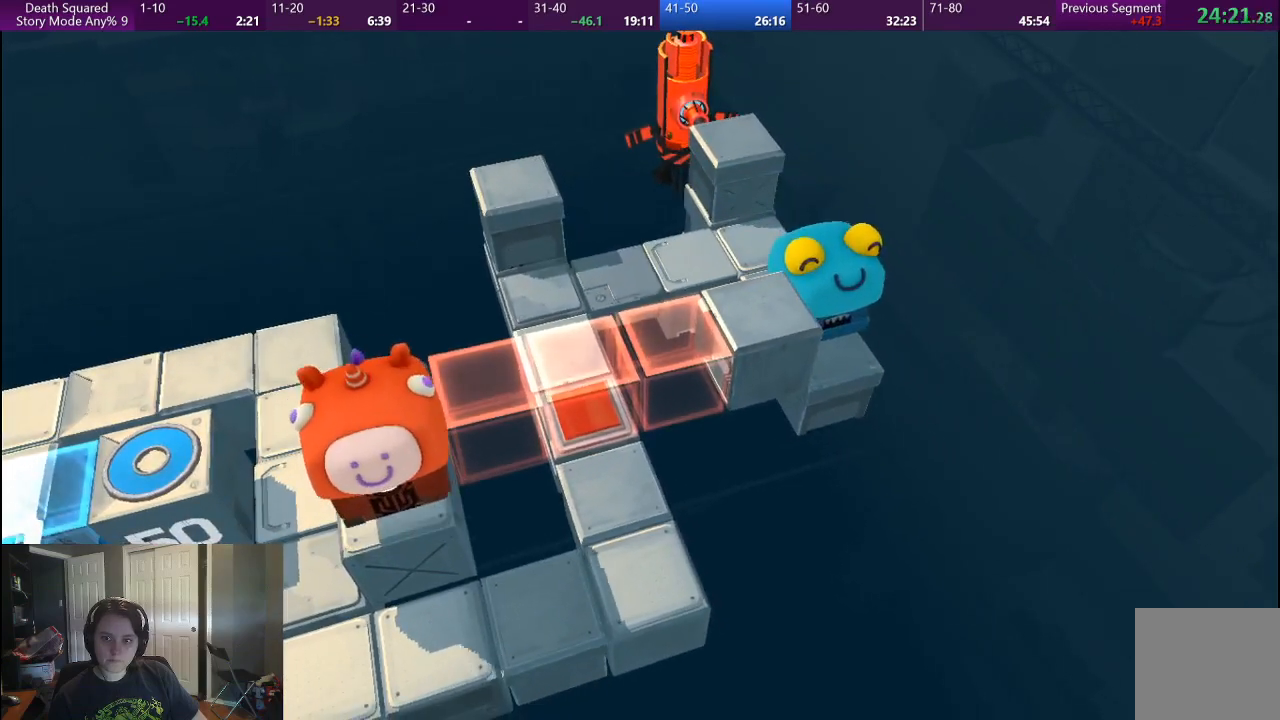
{"buttons": [], "left_stick": "center", "right_stick": "center", "events": [[233, "left_stick", "center"]]}
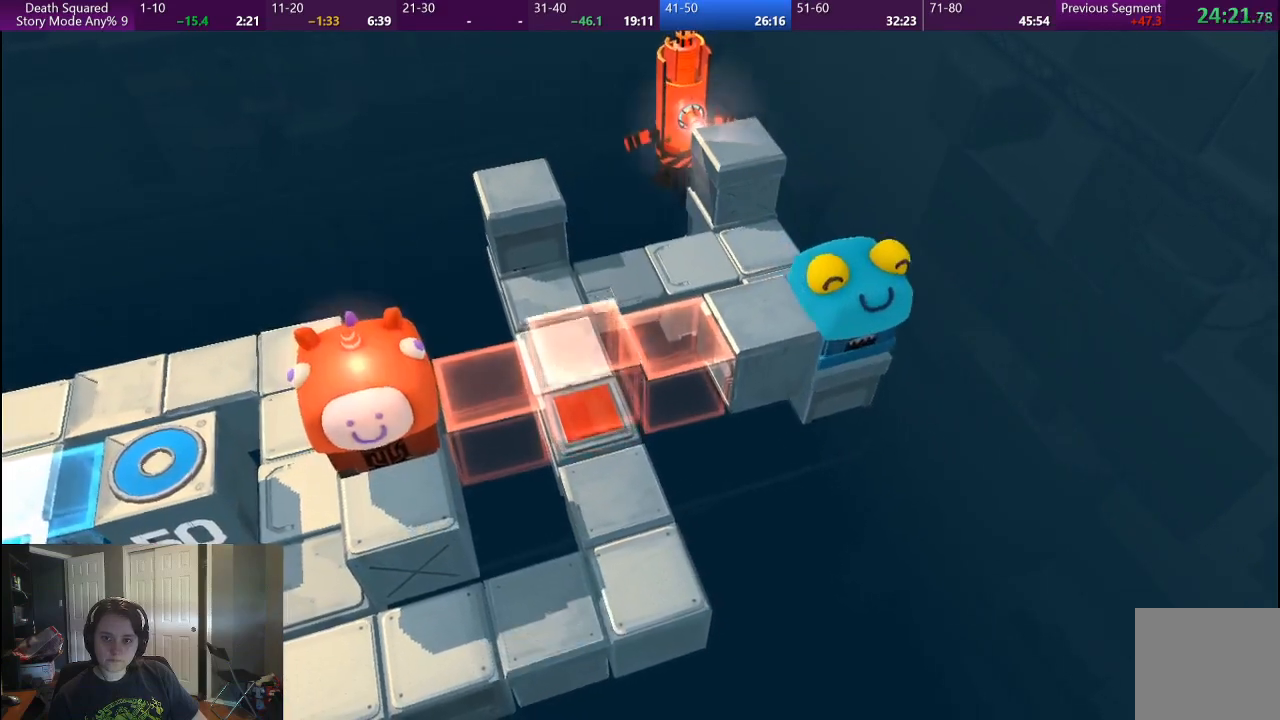
{"buttons": [], "left_stick": "center", "right_stick": "center", "events": []}
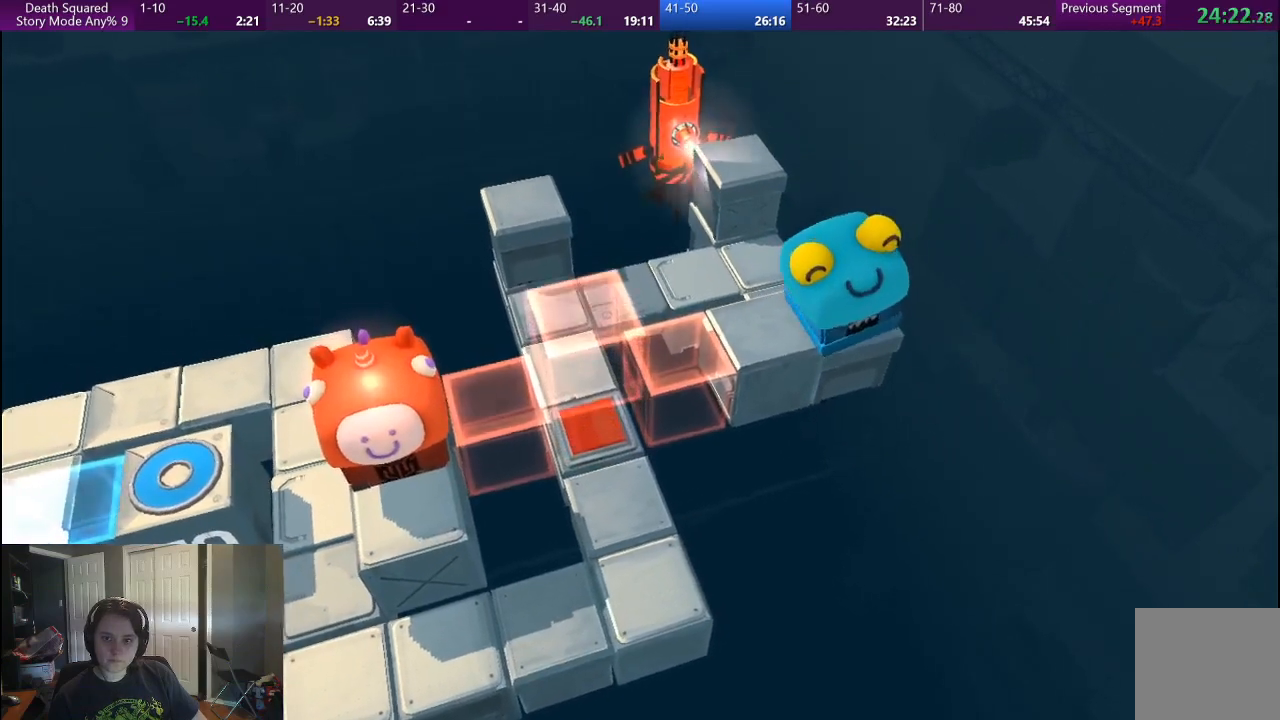
{"buttons": [], "left_stick": "left", "right_stick": "center", "events": [[183, "left_stick", "left"]]}
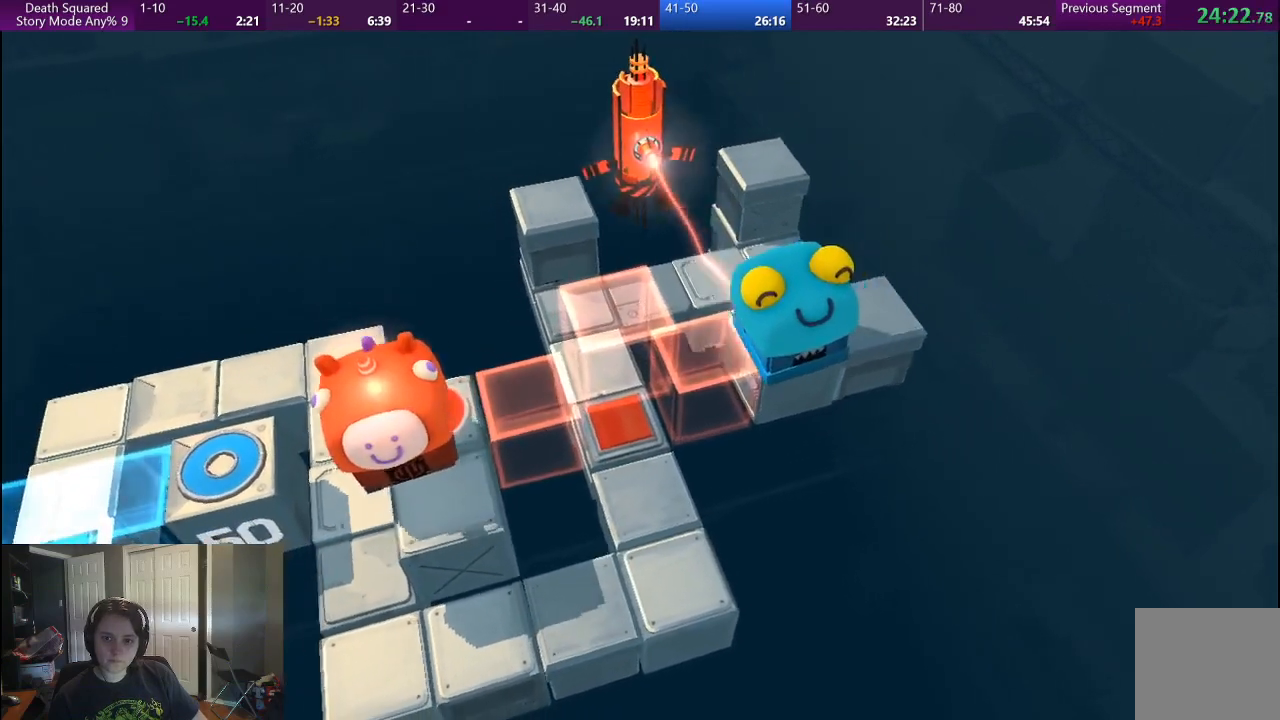
{"buttons": [], "left_stick": "center", "right_stick": "center", "events": [[333, "left_stick", "center"]]}
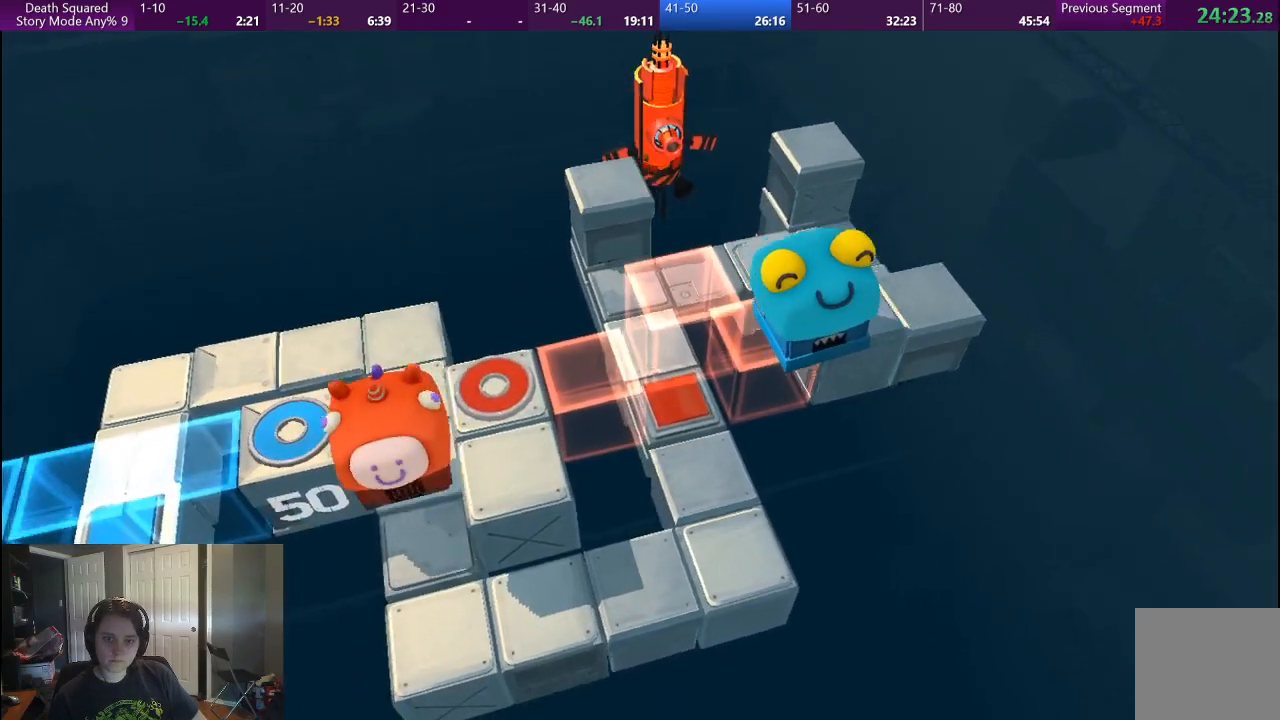
{"buttons": [], "left_stick": "center", "right_stick": "center", "events": []}
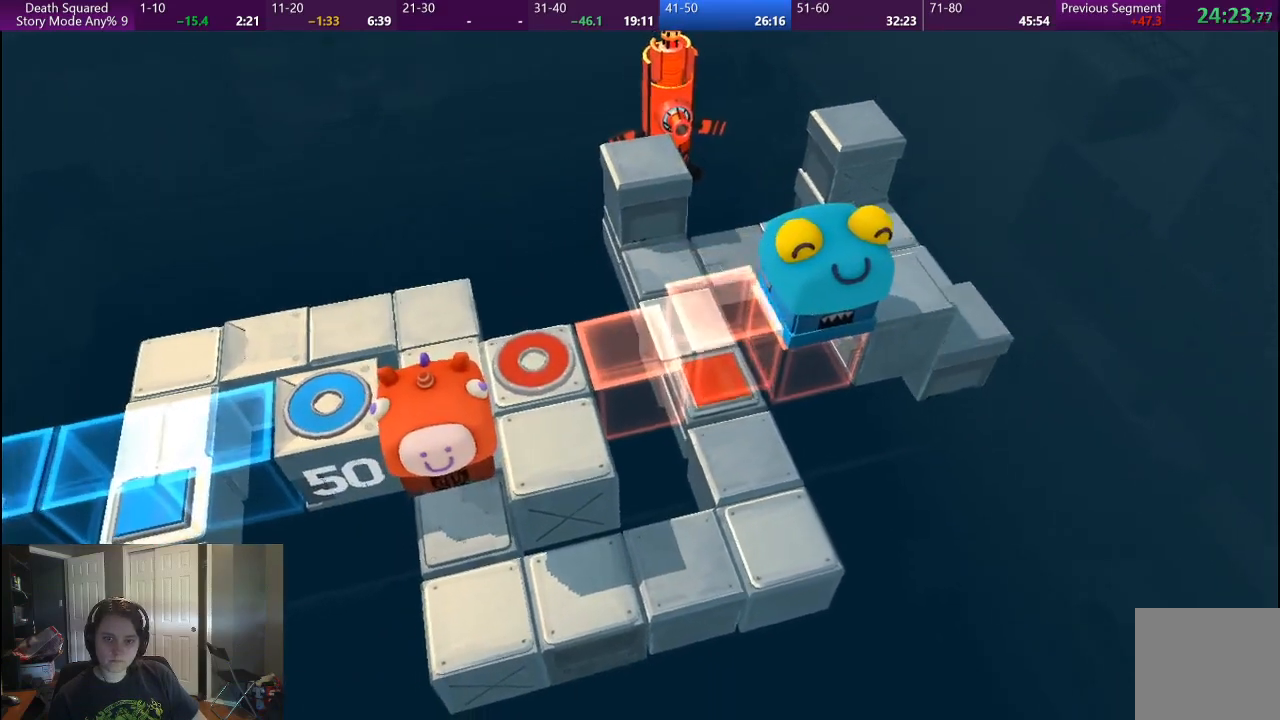
{"buttons": [], "left_stick": "center", "right_stick": "center", "events": []}
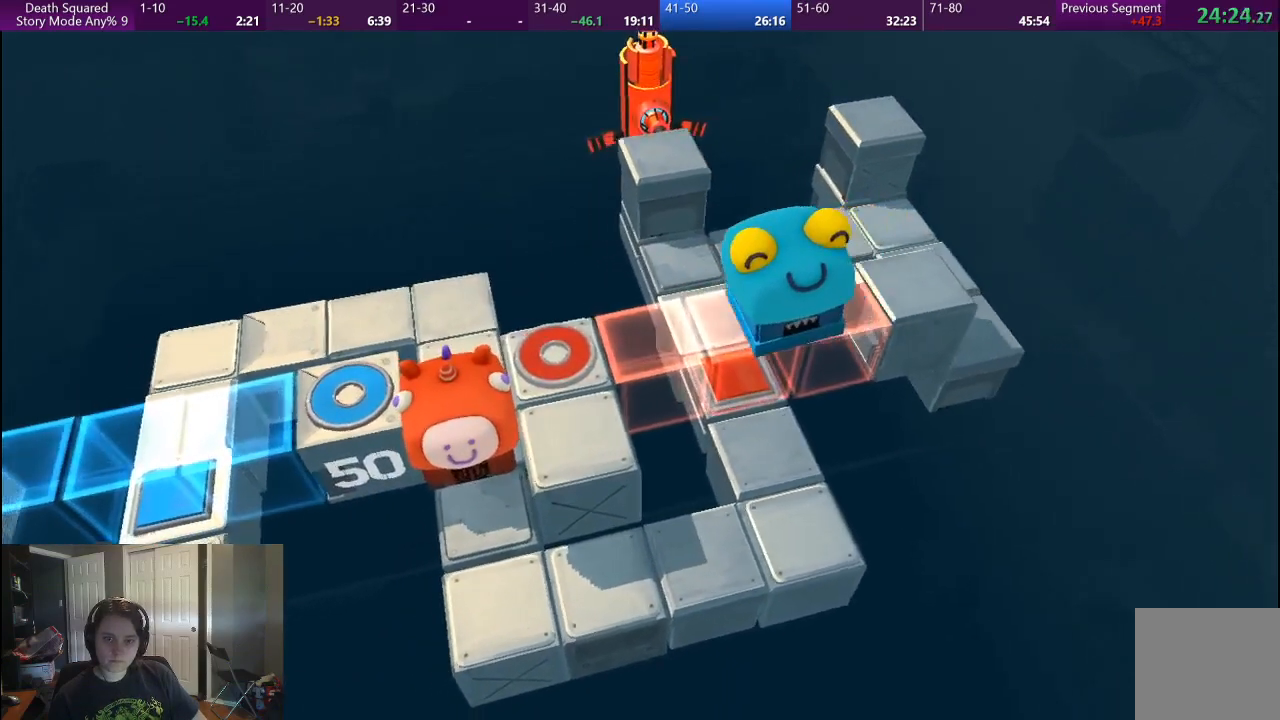
{"buttons": [], "left_stick": "center", "right_stick": "center", "events": []}